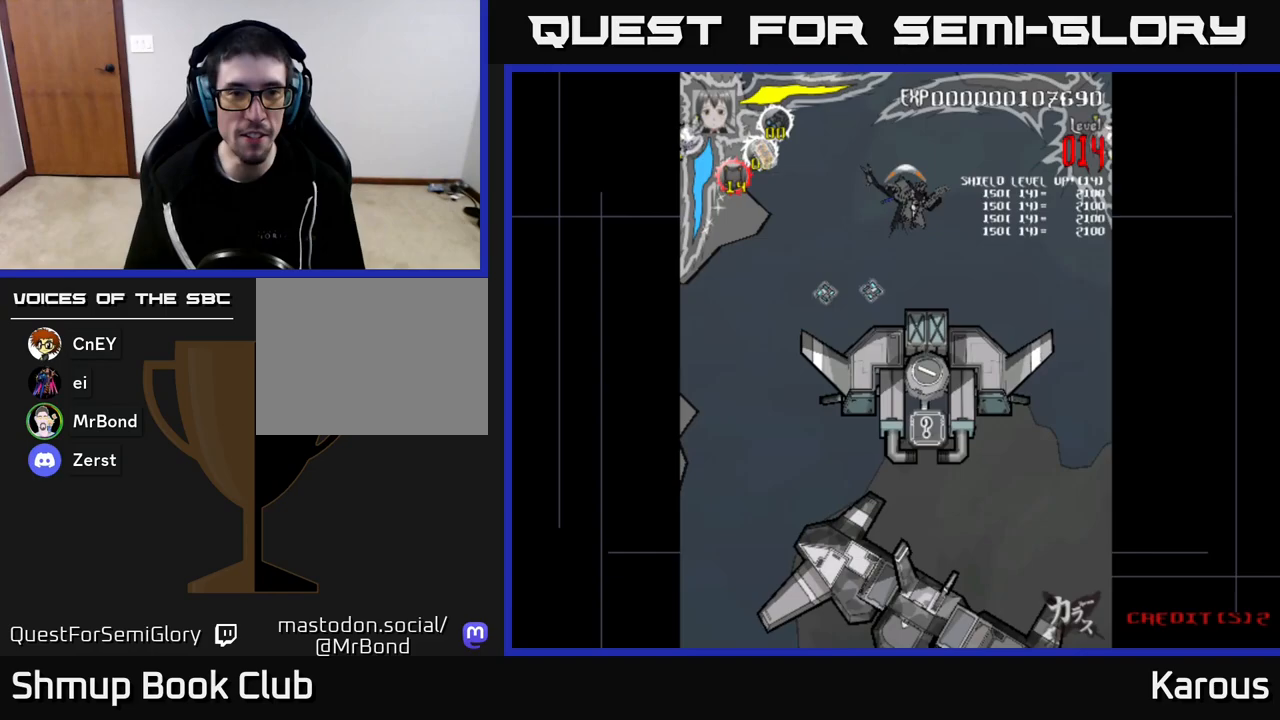
Gameplay with a controller (Xbox layout); each line is a JSON object with the inputs held at the frame after it. "events" lists button and stick changes between this image and that frame as [ms after this image, input, new state], when the widget could be followed in between.
{"buttons": ["DPAD_DOWN"], "left_stick": "center", "right_stick": "center", "events": []}
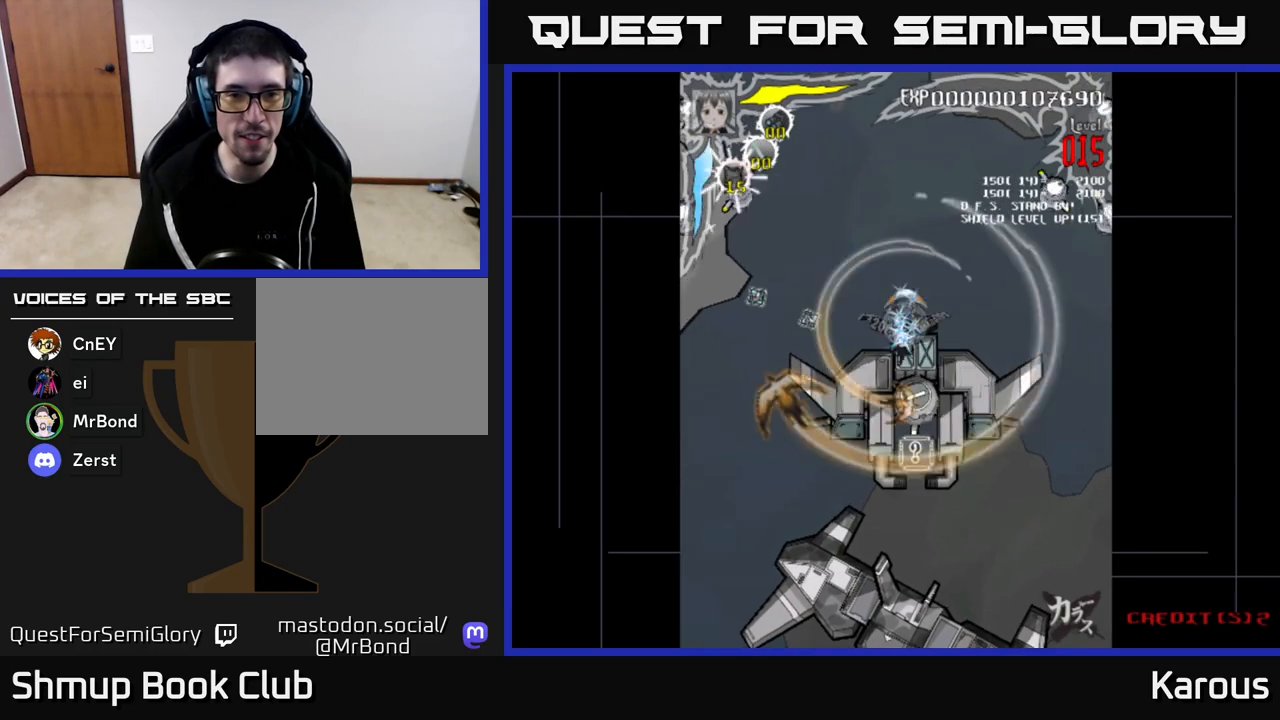
{"buttons": ["DPAD_UP", "DPAD_RIGHT"], "left_stick": "center", "right_stick": "center", "events": [[50, "X", "down"], [200, "DPAD_RIGHT", "down"], [200, "X", "up"], [267, "DPAD_DOWN", "up"], [383, "DPAD_UP", "down"]]}
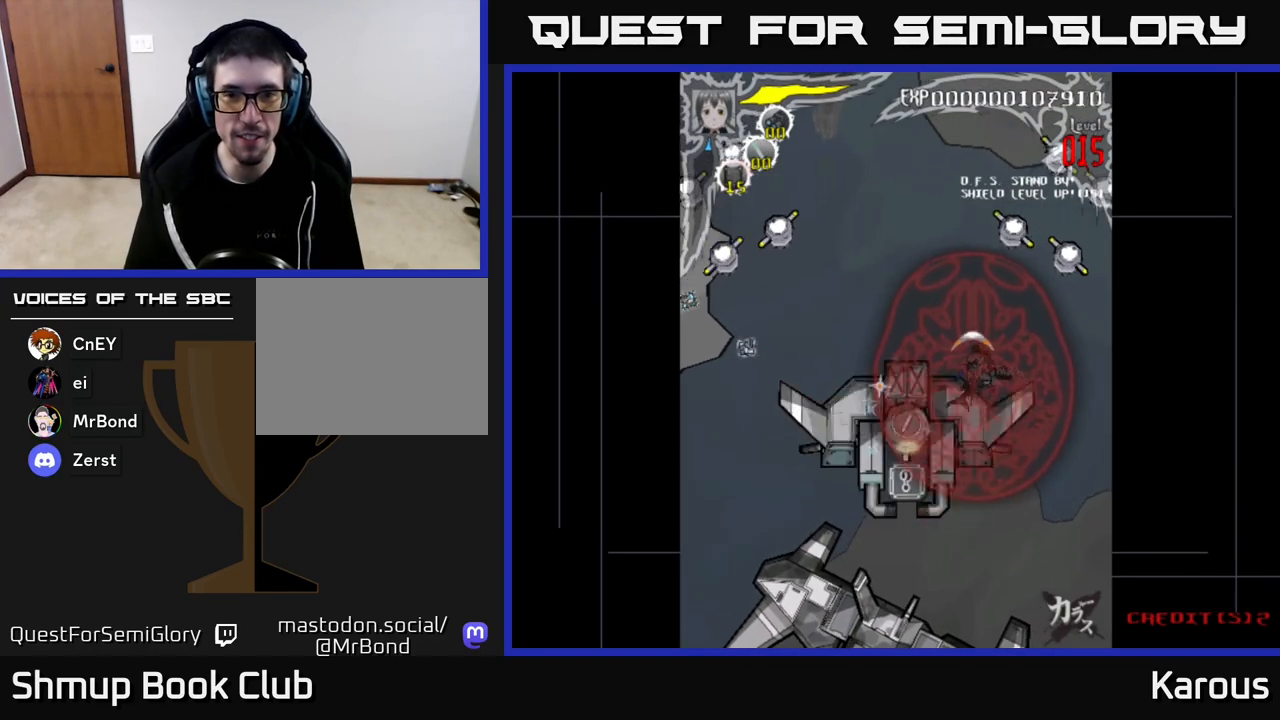
{"buttons": [], "left_stick": "center", "right_stick": "center", "events": [[183, "DPAD_RIGHT", "up"], [483, "DPAD_UP", "up"]]}
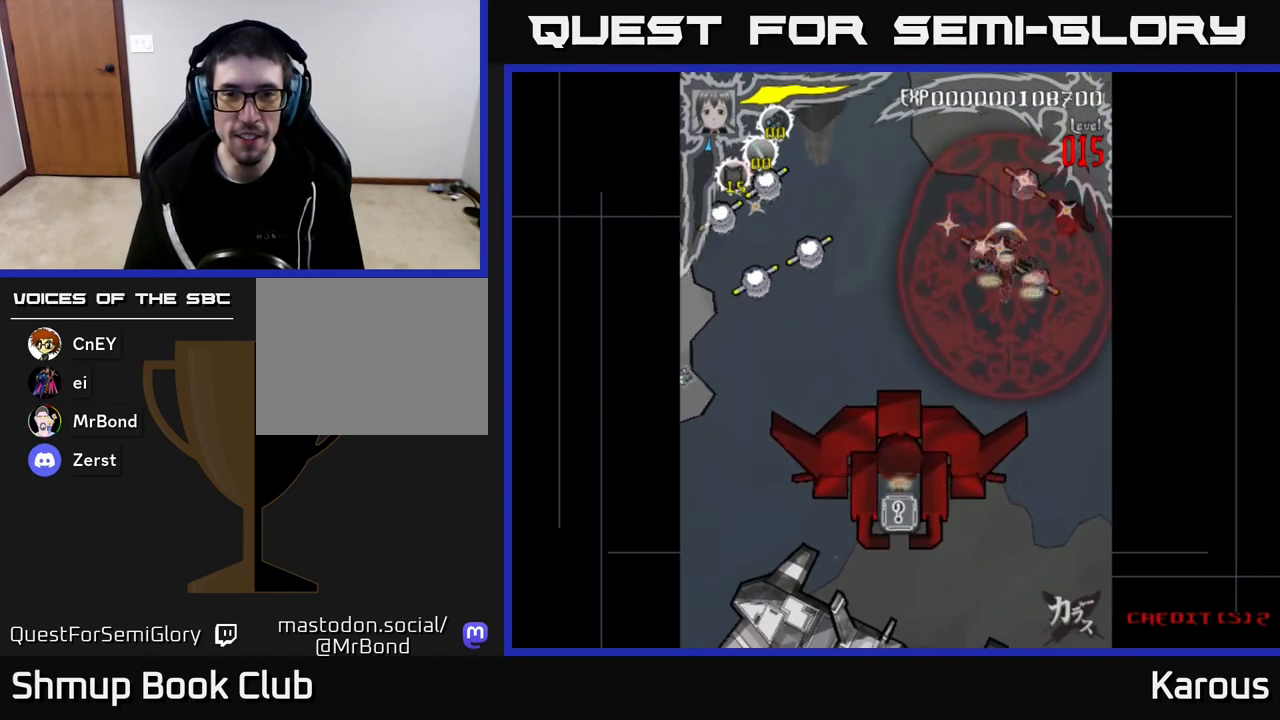
{"buttons": ["DPAD_UP"], "left_stick": "center", "right_stick": "center", "events": [[17, "DPAD_DOWN", "down"], [100, "DPAD_RIGHT", "down"], [183, "DPAD_DOWN", "up"], [300, "DPAD_UP", "down"], [383, "DPAD_RIGHT", "up"]]}
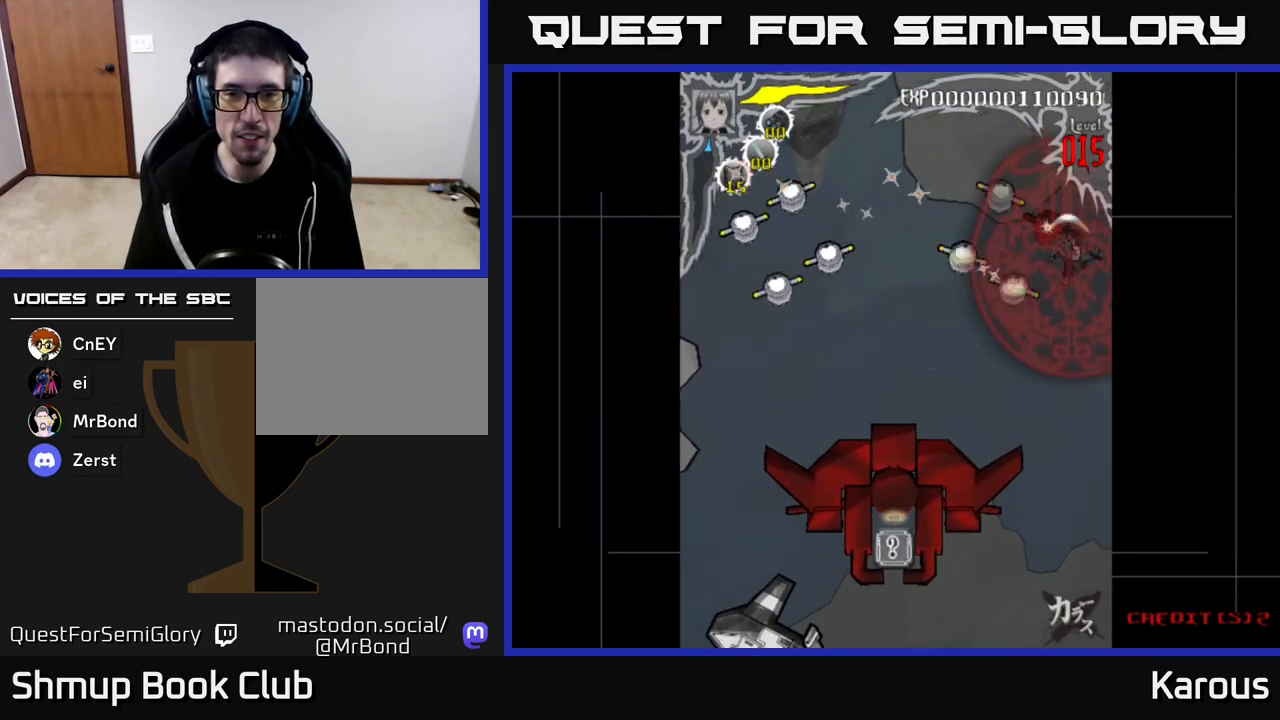
{"buttons": ["DPAD_LEFT"], "left_stick": "center", "right_stick": "center", "events": [[67, "DPAD_LEFT", "down"], [150, "DPAD_UP", "up"]]}
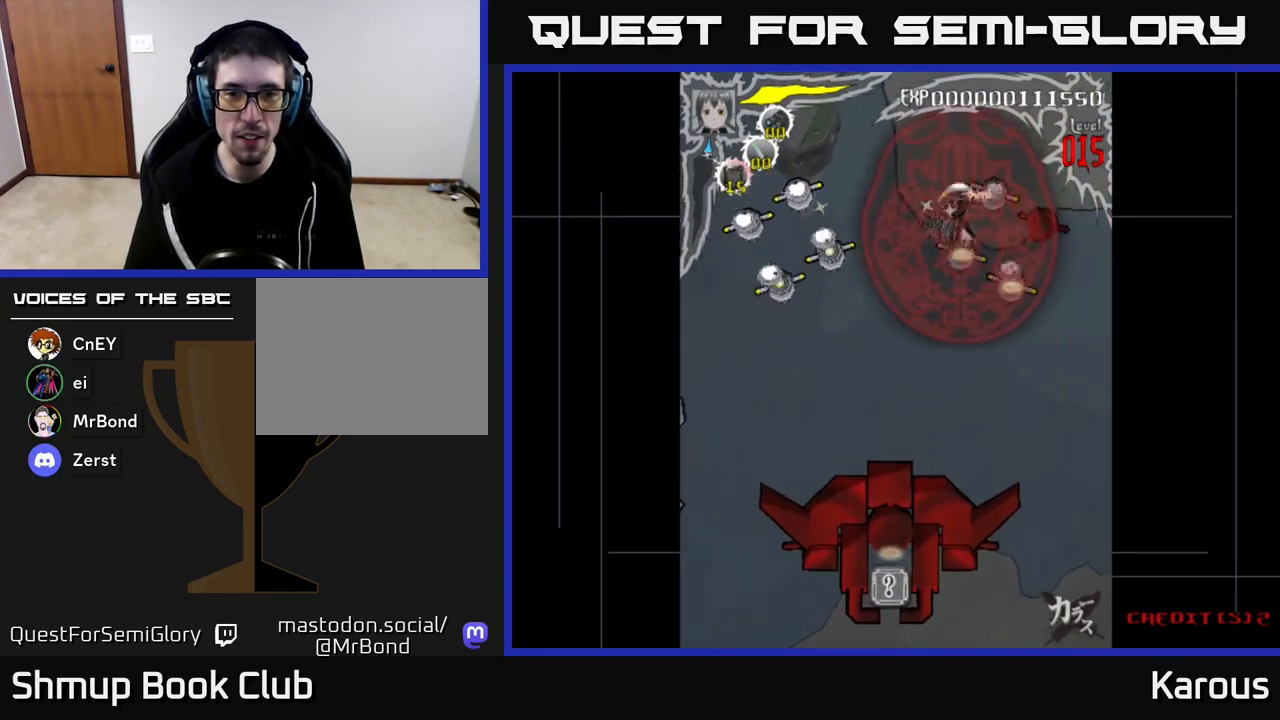
{"buttons": ["DPAD_LEFT"], "left_stick": "center", "right_stick": "center", "events": [[83, "DPAD_UP", "down"], [133, "DPAD_UP", "up"]]}
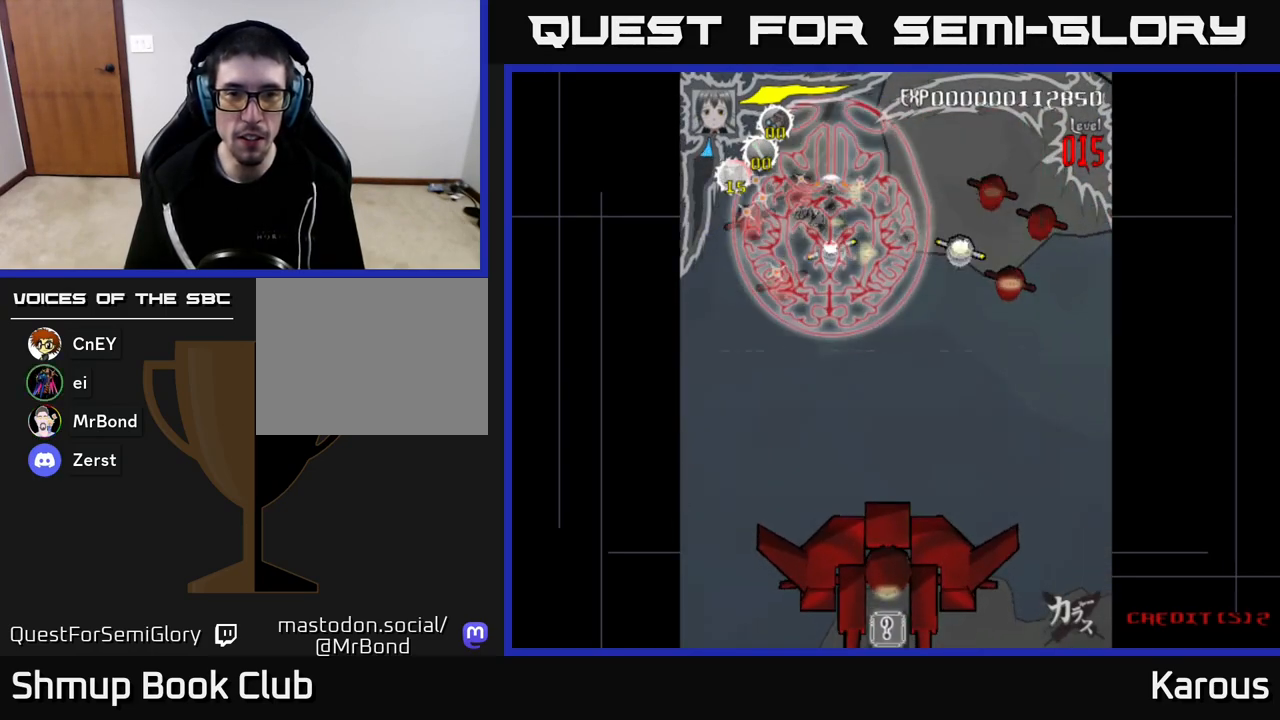
{"buttons": ["DPAD_DOWN"], "left_stick": "center", "right_stick": "center", "events": [[300, "DPAD_DOWN", "down"], [350, "DPAD_LEFT", "up"]]}
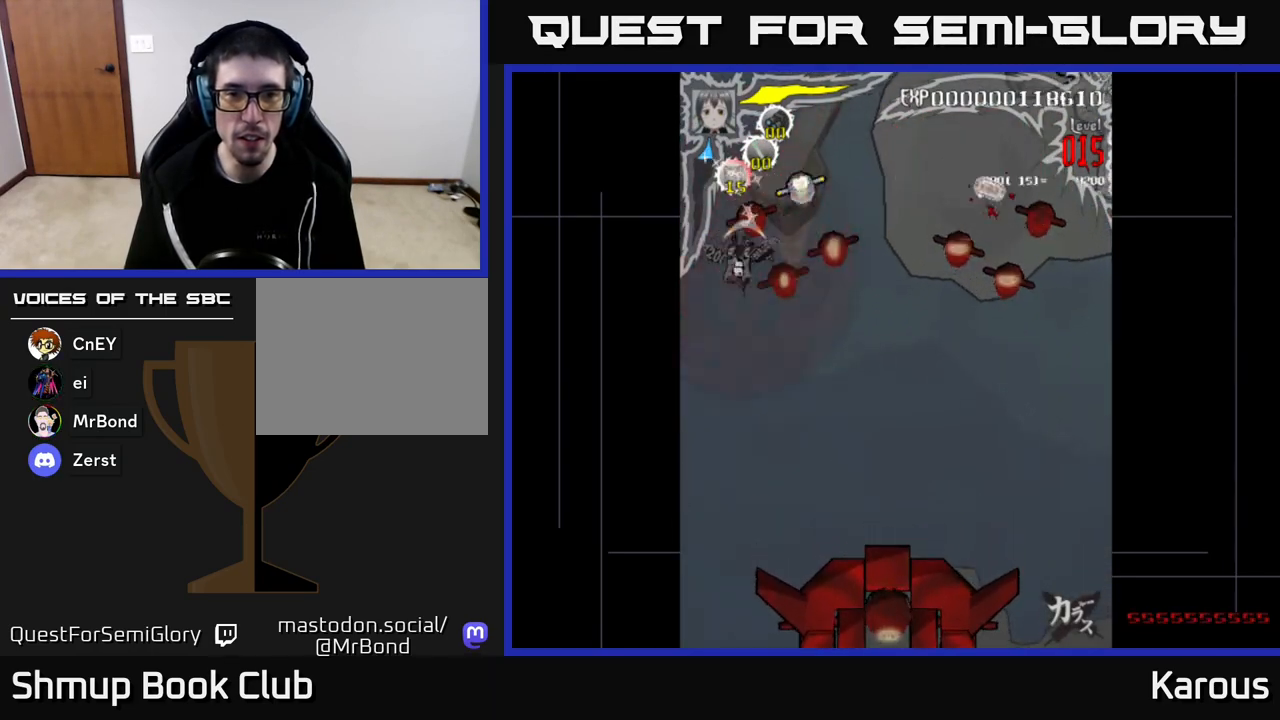
{"buttons": ["DPAD_UP"], "left_stick": "center", "right_stick": "center", "events": [[50, "DPAD_RIGHT", "down"], [267, "DPAD_DOWN", "up"], [300, "DPAD_UP", "down"], [500, "DPAD_RIGHT", "up"]]}
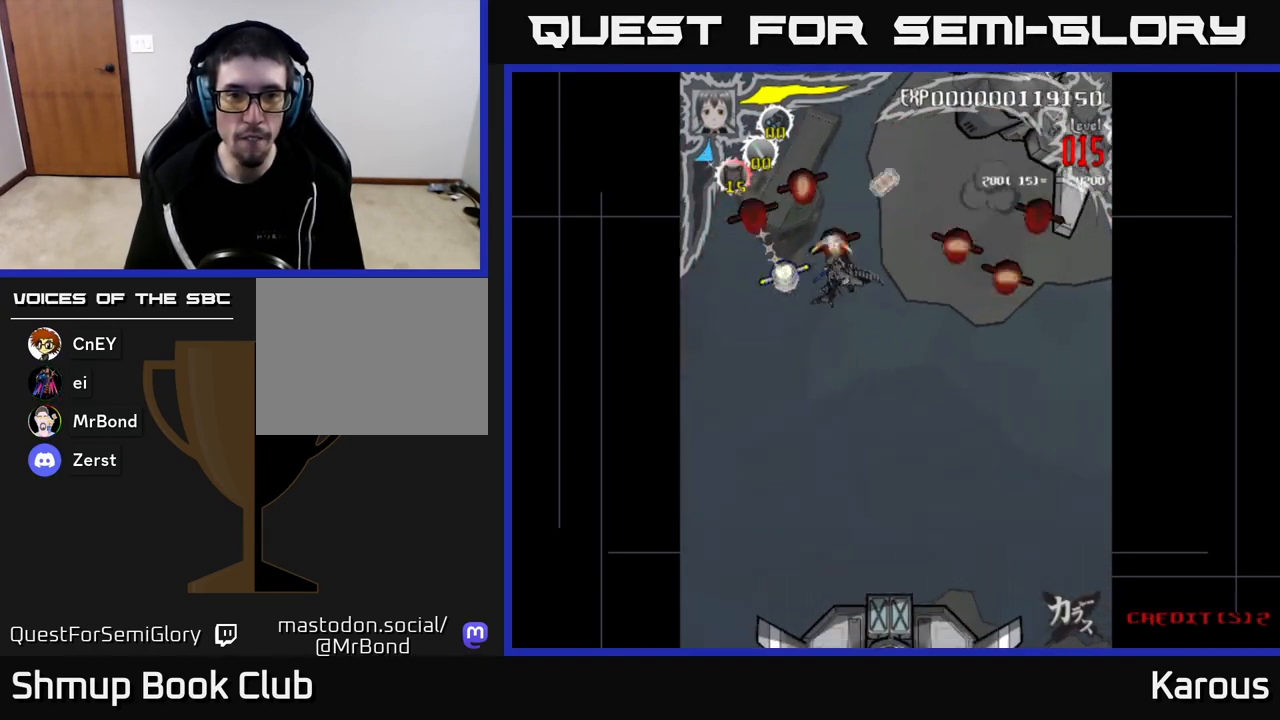
{"buttons": ["DPAD_DOWN"], "left_stick": "center", "right_stick": "center", "events": [[67, "DPAD_LEFT", "down"], [400, "DPAD_UP", "up"], [467, "DPAD_DOWN", "down"], [483, "DPAD_LEFT", "up"]]}
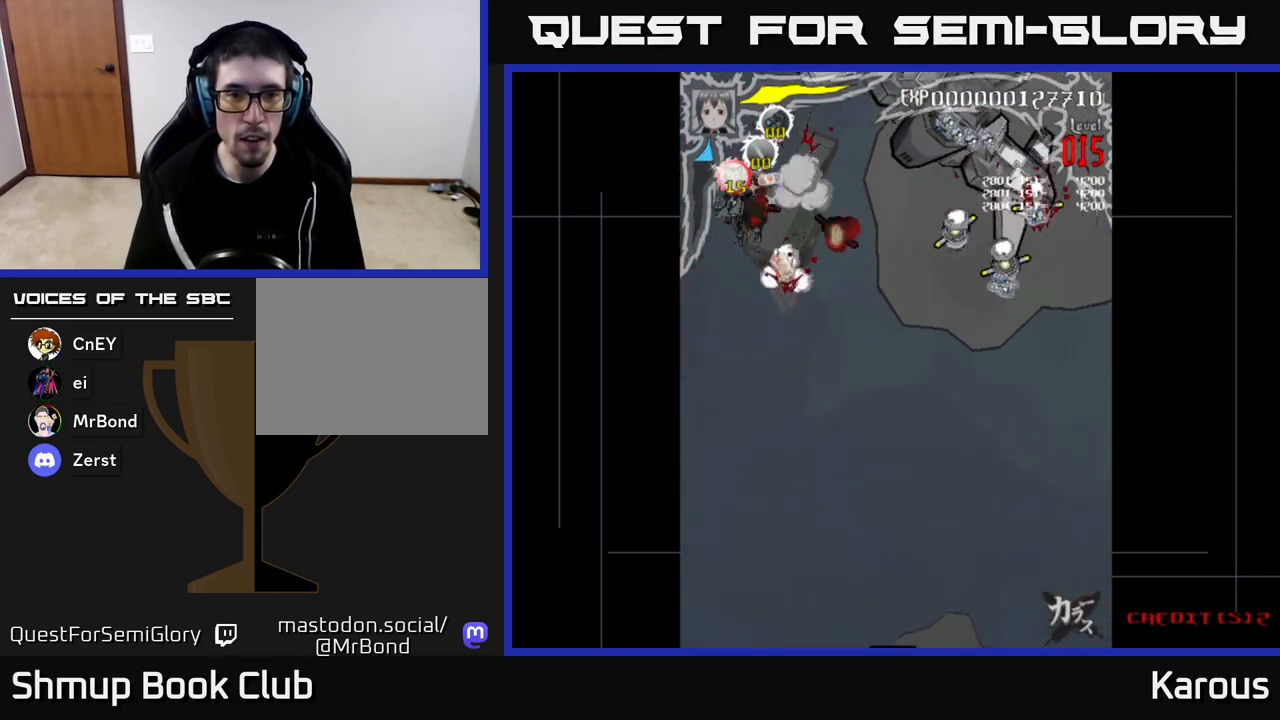
{"buttons": ["DPAD_UP", "DPAD_RIGHT"], "left_stick": "center", "right_stick": "center", "events": [[100, "DPAD_RIGHT", "down"], [317, "DPAD_DOWN", "up"], [350, "DPAD_UP", "down"], [383, "DPAD_RIGHT", "up"], [500, "DPAD_RIGHT", "down"]]}
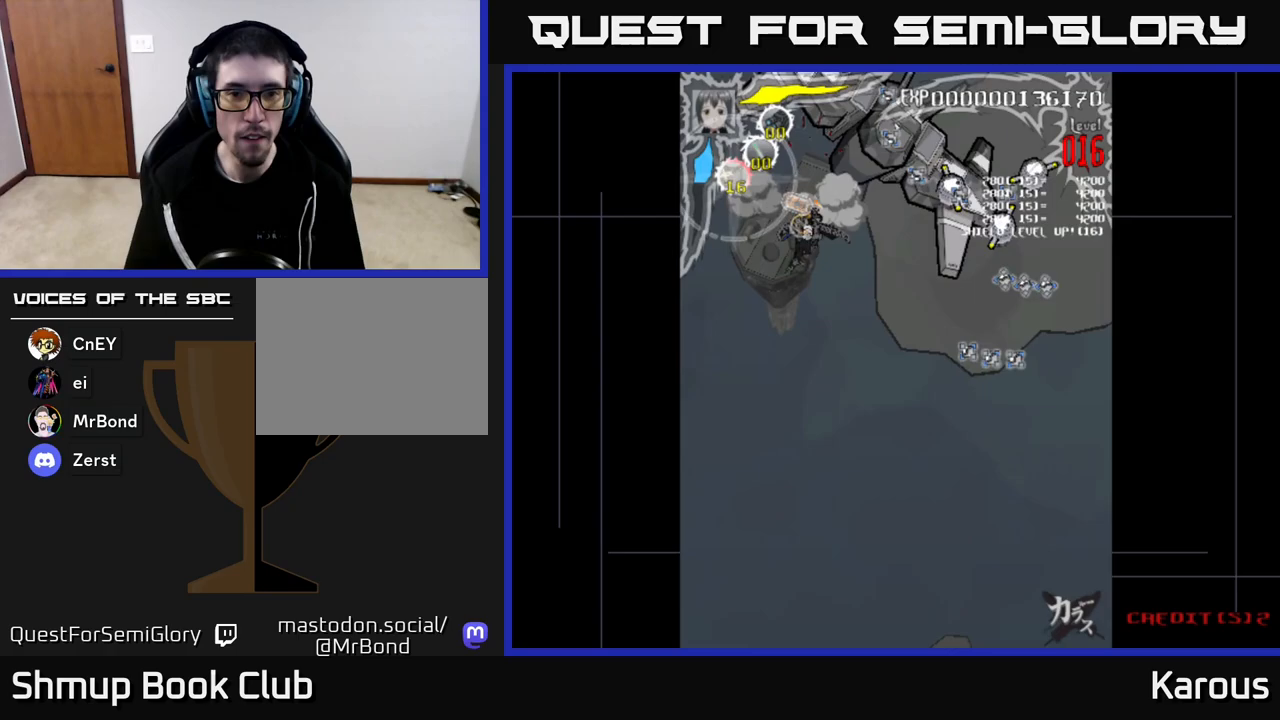
{"buttons": [], "left_stick": "center", "right_stick": "center", "events": [[267, "DPAD_UP", "up"], [283, "DPAD_DOWN", "down"], [317, "DPAD_RIGHT", "up"], [433, "DPAD_RIGHT", "down"], [483, "DPAD_RIGHT", "up"], [500, "DPAD_DOWN", "up"]]}
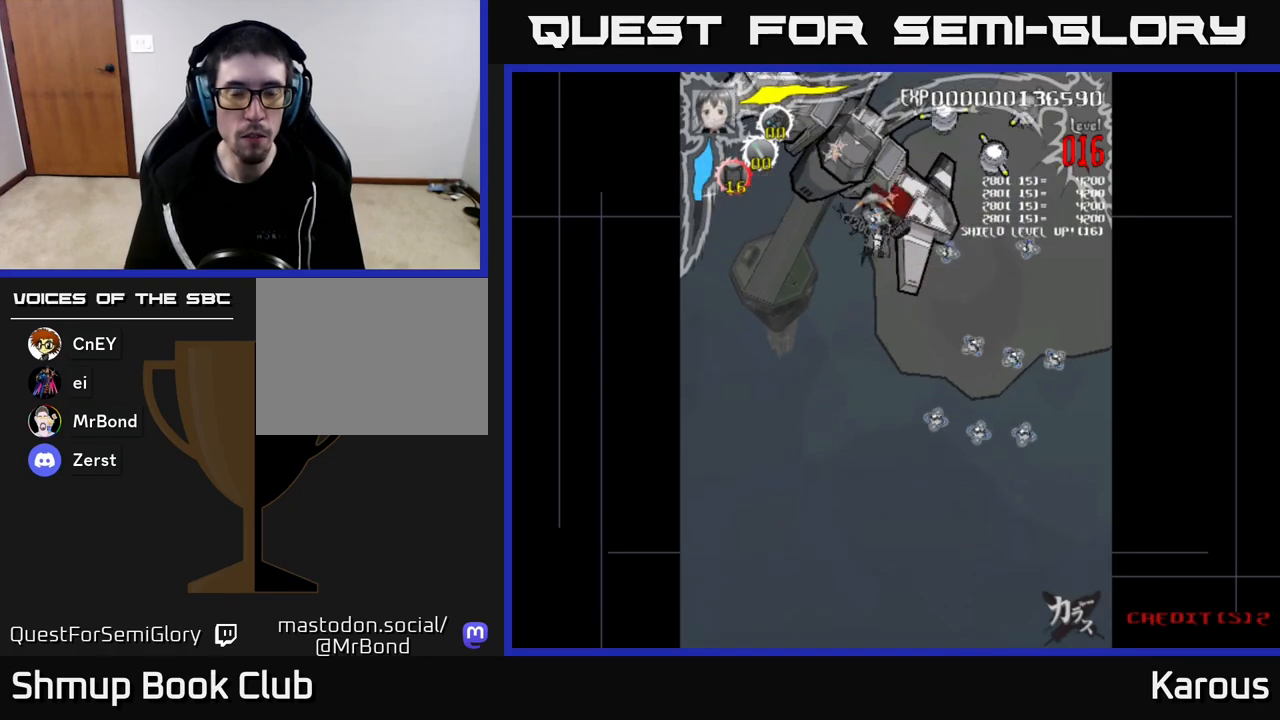
{"buttons": [], "left_stick": "center", "right_stick": "center", "events": []}
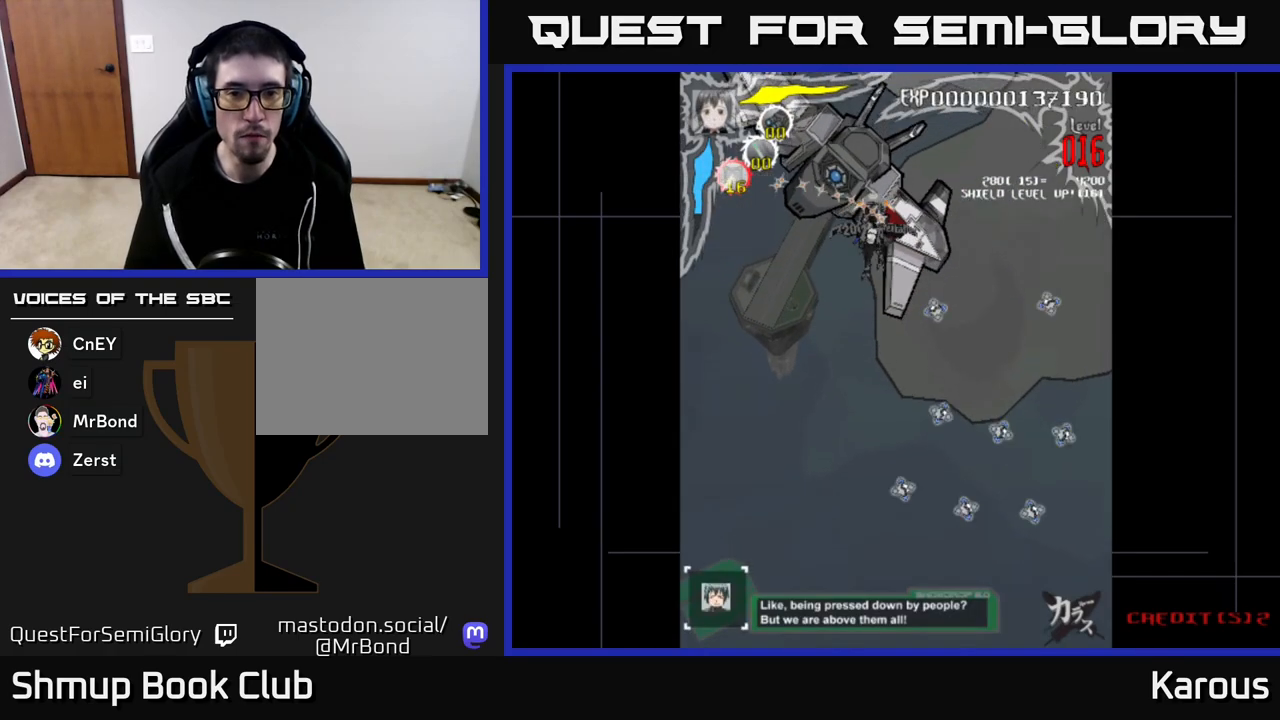
{"buttons": ["A"], "left_stick": "center", "right_stick": "center", "events": [[283, "DPAD_DOWN", "down"], [350, "A", "down"], [433, "DPAD_DOWN", "up"]]}
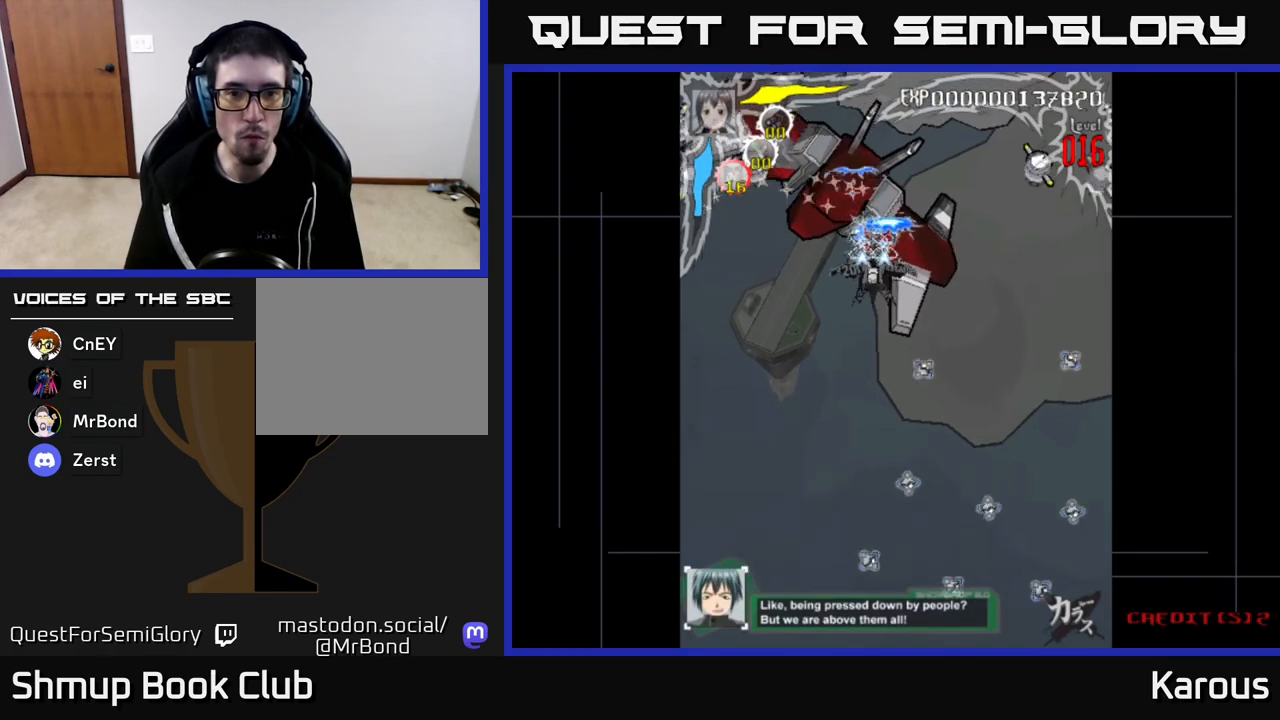
{"buttons": ["A", "DPAD_UP", "DPAD_RIGHT"], "left_stick": "center", "right_stick": "center", "events": [[133, "DPAD_DOWN", "down"], [183, "DPAD_RIGHT", "down"], [300, "DPAD_DOWN", "up"], [483, "DPAD_UP", "down"]]}
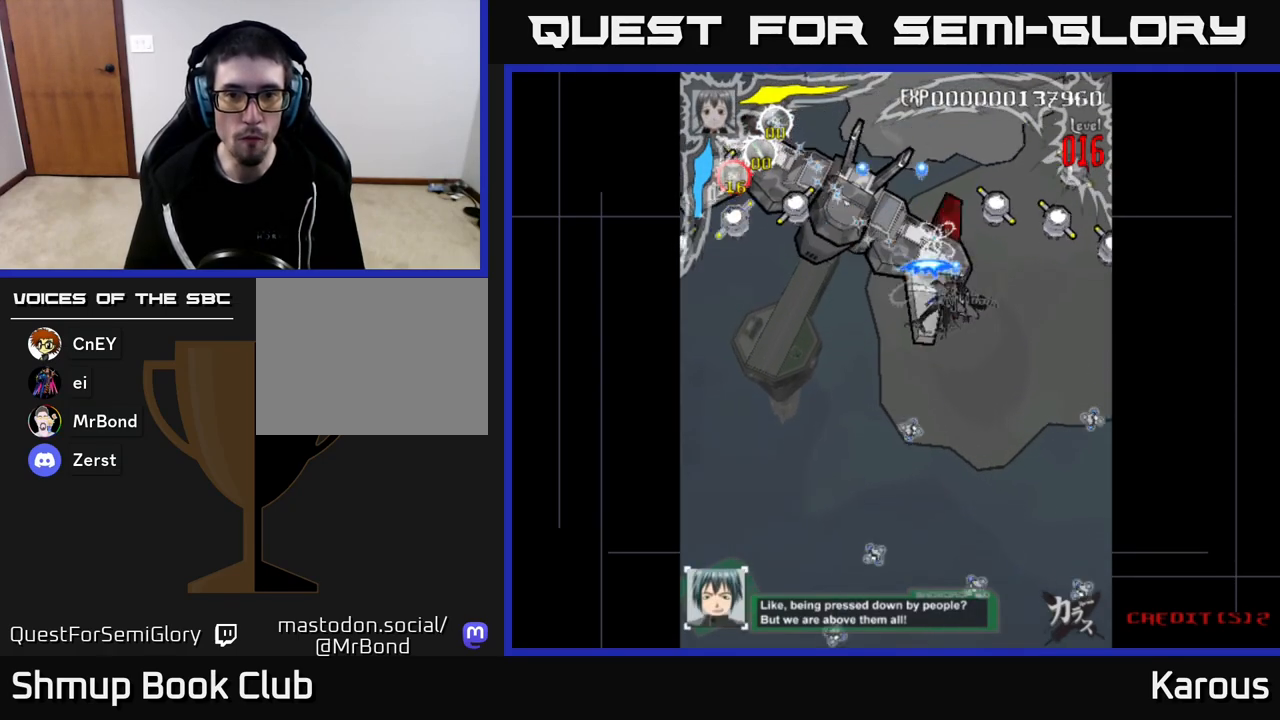
{"buttons": ["A", "DPAD_DOWN", "DPAD_RIGHT"], "left_stick": "center", "right_stick": "center", "events": [[100, "DPAD_UP", "up"], [267, "DPAD_DOWN", "down"]]}
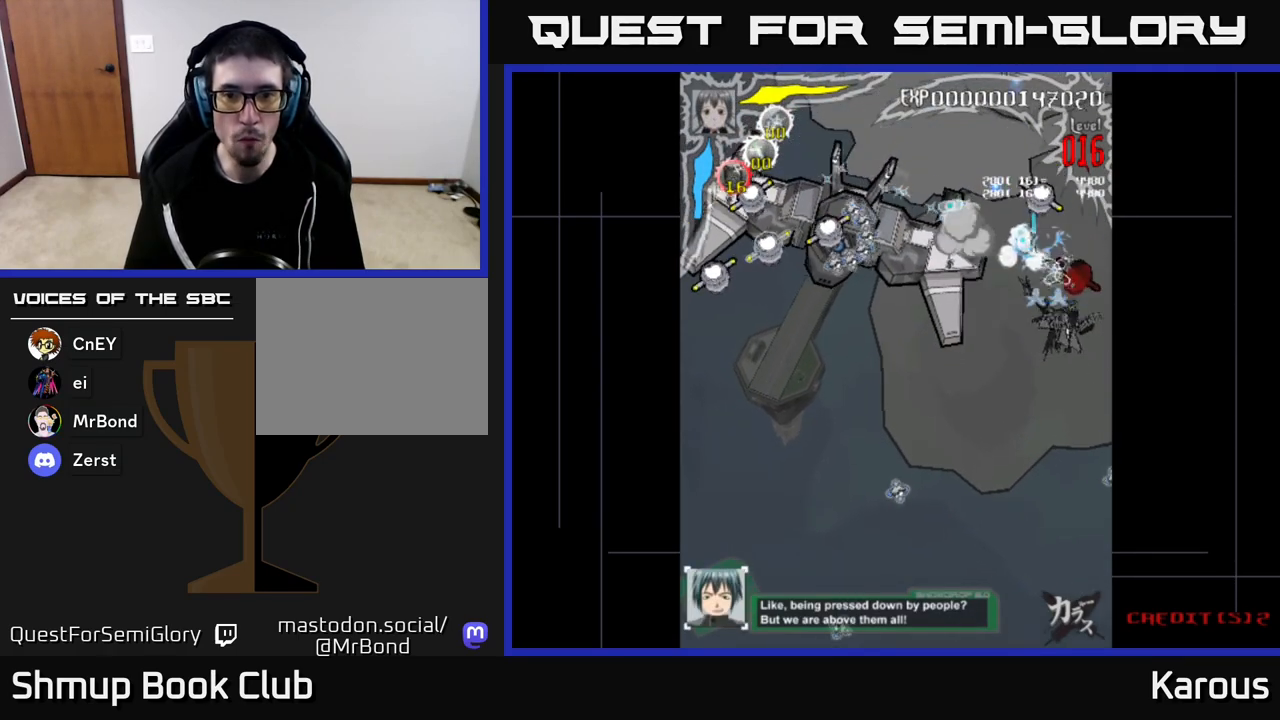
{"buttons": ["A", "DPAD_LEFT"], "left_stick": "center", "right_stick": "center", "events": [[100, "DPAD_RIGHT", "up"], [133, "DPAD_DOWN", "up"], [133, "DPAD_LEFT", "down"], [233, "DPAD_UP", "down"], [350, "DPAD_UP", "up"]]}
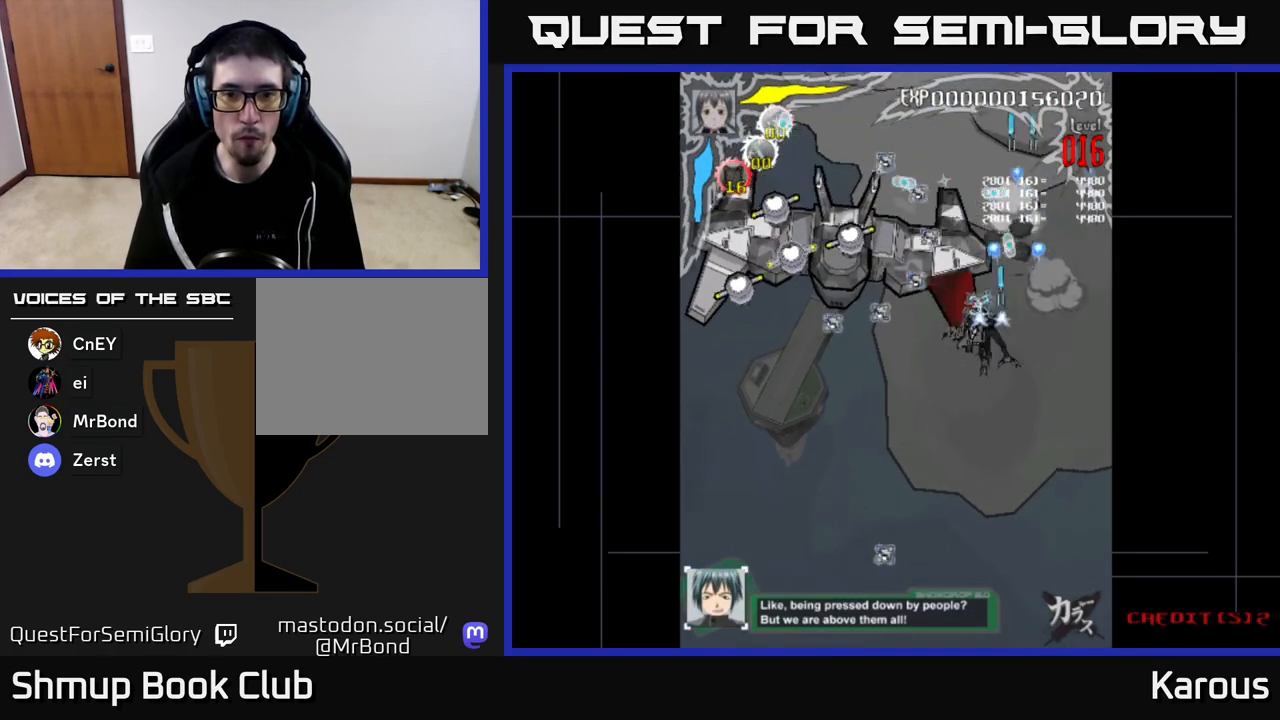
{"buttons": ["A", "DPAD_LEFT"], "left_stick": "center", "right_stick": "center", "events": [[117, "DPAD_LEFT", "up"], [117, "DPAD_UP", "down"], [167, "DPAD_LEFT", "down"], [217, "DPAD_UP", "up"]]}
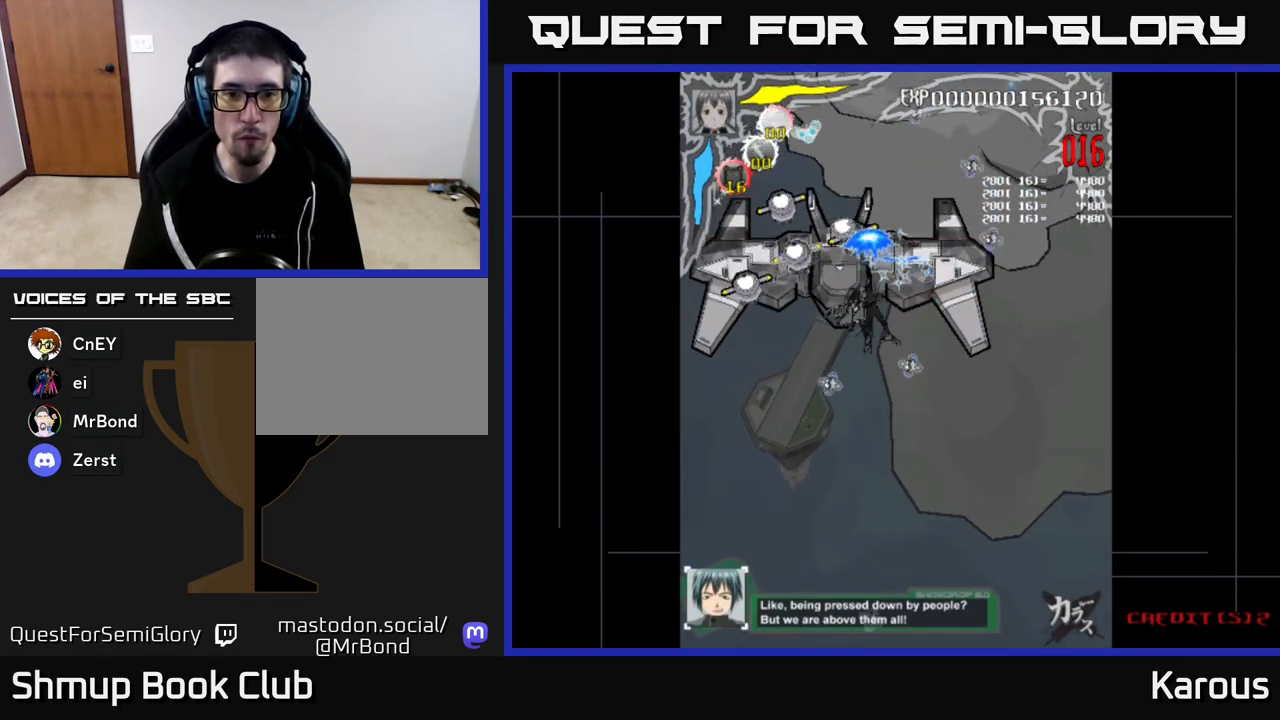
{"buttons": ["A", "DPAD_UP"], "left_stick": "center", "right_stick": "center", "events": [[483, "DPAD_UP", "down"], [500, "DPAD_LEFT", "up"]]}
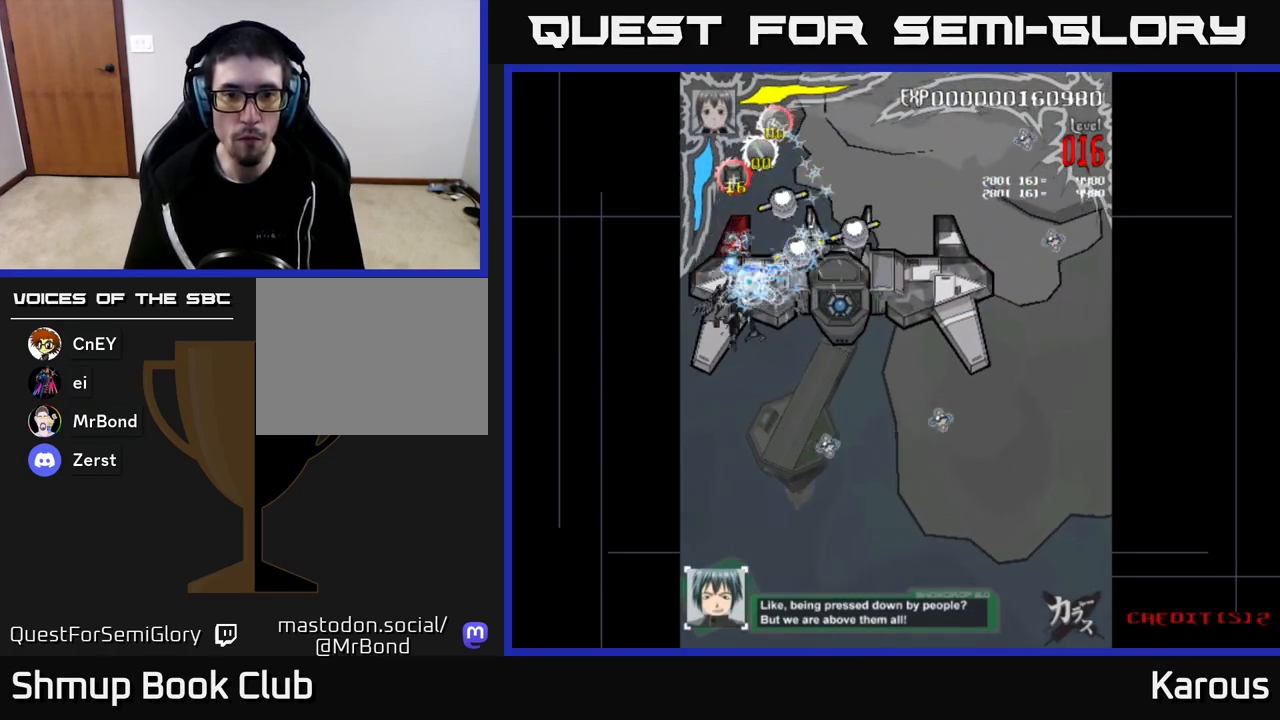
{"buttons": ["B", "DPAD_DOWN", "DPAD_RIGHT"], "left_stick": "center", "right_stick": "center", "events": [[17, "DPAD_RIGHT", "down"], [167, "DPAD_UP", "up"], [317, "DPAD_UP", "down"], [383, "DPAD_RIGHT", "up"], [417, "DPAD_UP", "up"], [433, "A", "up"], [450, "B", "down"], [467, "DPAD_RIGHT", "down"], [483, "DPAD_DOWN", "down"]]}
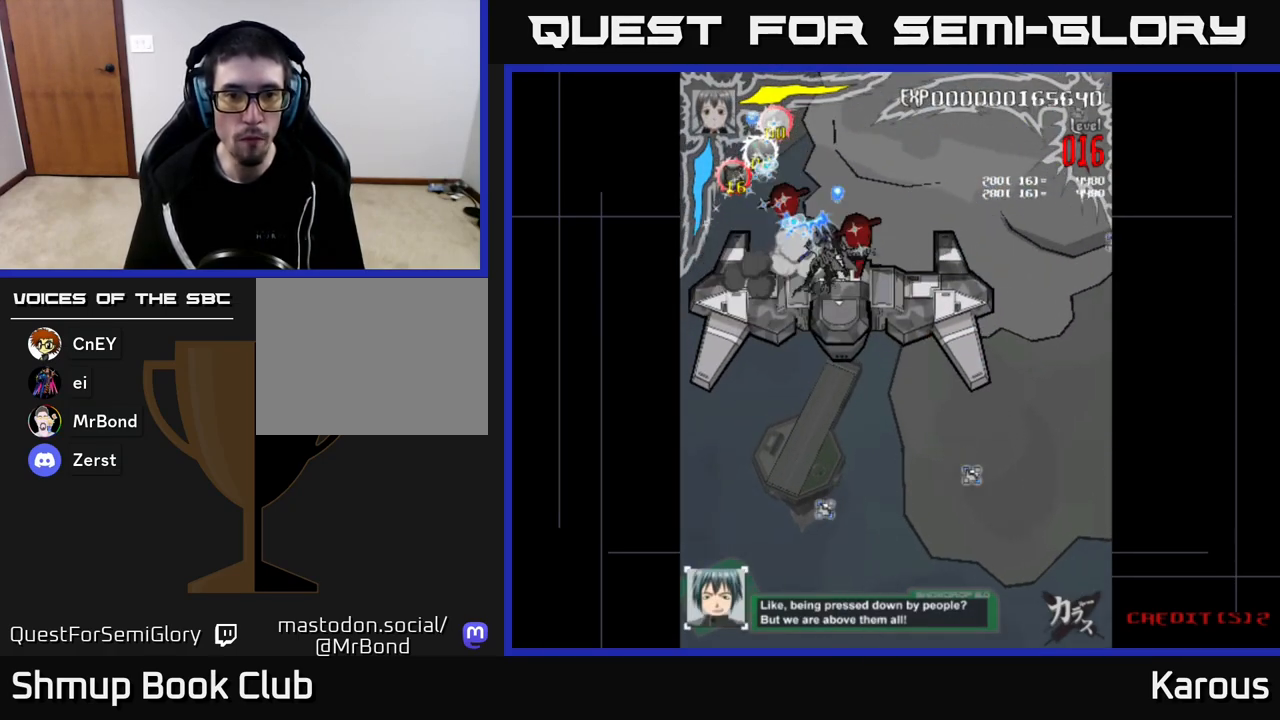
{"buttons": ["DPAD_DOWN", "DPAD_RIGHT"], "left_stick": "center", "right_stick": "center"}
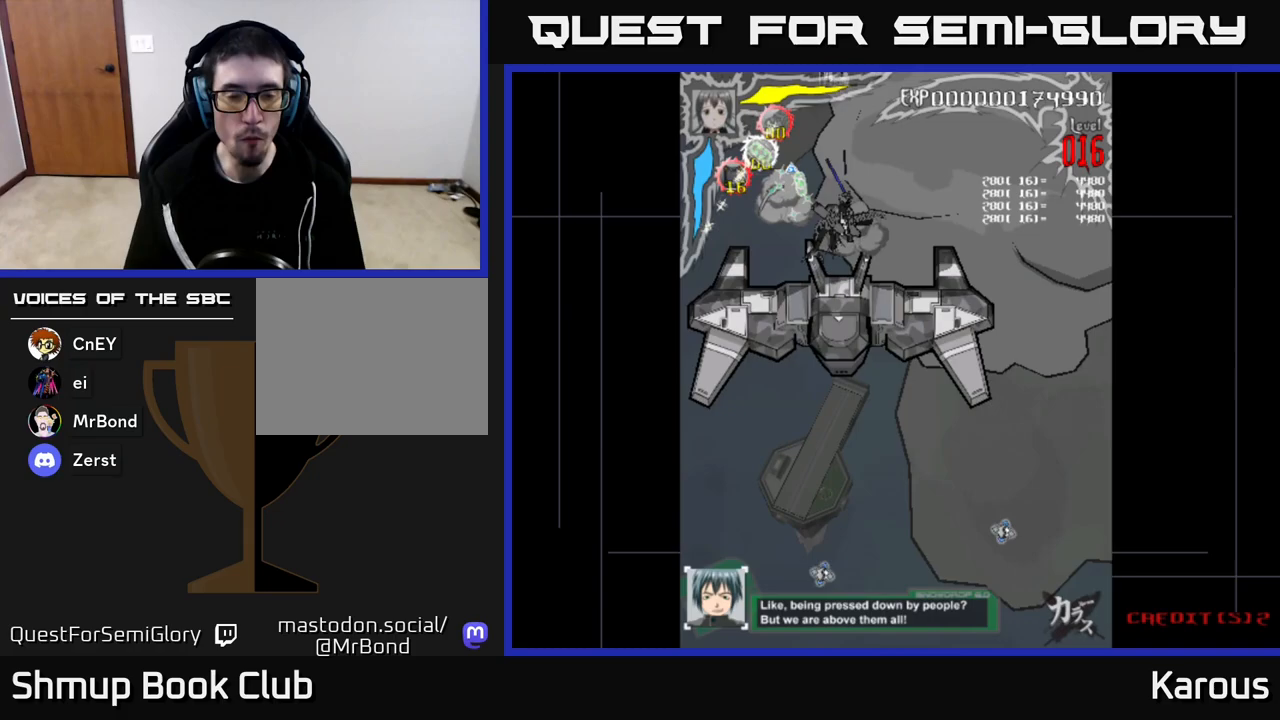
{"buttons": ["DPAD_DOWN"], "left_stick": "center", "right_stick": "center", "events": [[17, "DPAD_RIGHT", "up"], [67, "B", "down"], [167, "B", "up"]]}
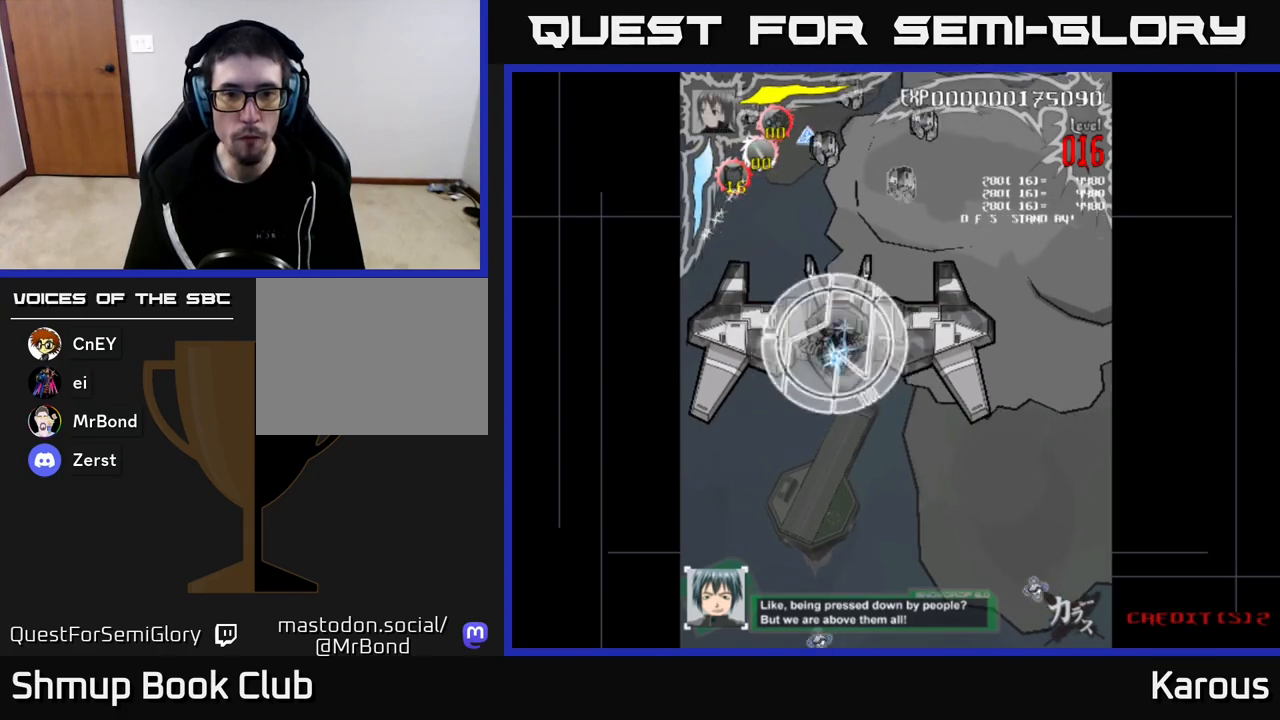
{"buttons": ["DPAD_UP"], "left_stick": "center", "right_stick": "center", "events": [[17, "DPAD_RIGHT", "down"], [67, "DPAD_DOWN", "up"], [217, "X", "down"], [333, "X", "up"], [400, "DPAD_UP", "down"], [450, "DPAD_RIGHT", "up"]]}
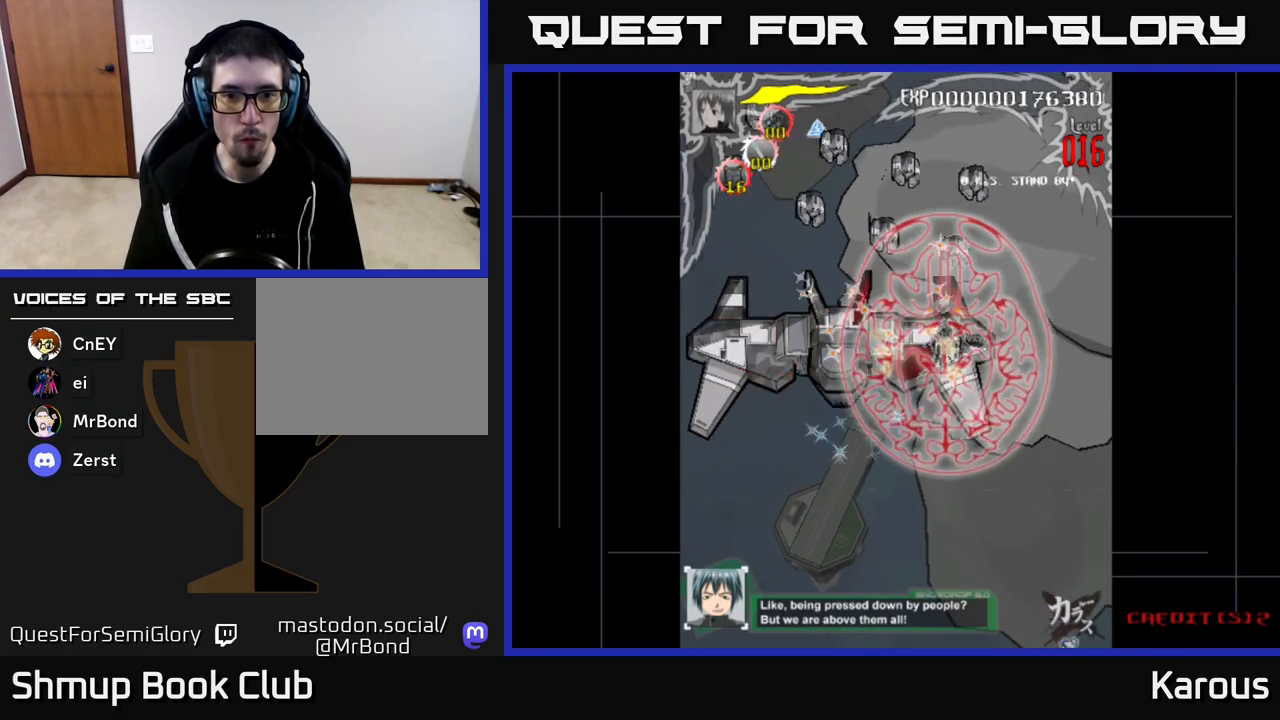
{"buttons": ["DPAD_UP", "DPAD_RIGHT"], "left_stick": "center", "right_stick": "center", "events": [[50, "DPAD_RIGHT", "down"], [167, "DPAD_UP", "up"], [267, "DPAD_UP", "down"], [300, "DPAD_RIGHT", "up"], [433, "DPAD_RIGHT", "down"]]}
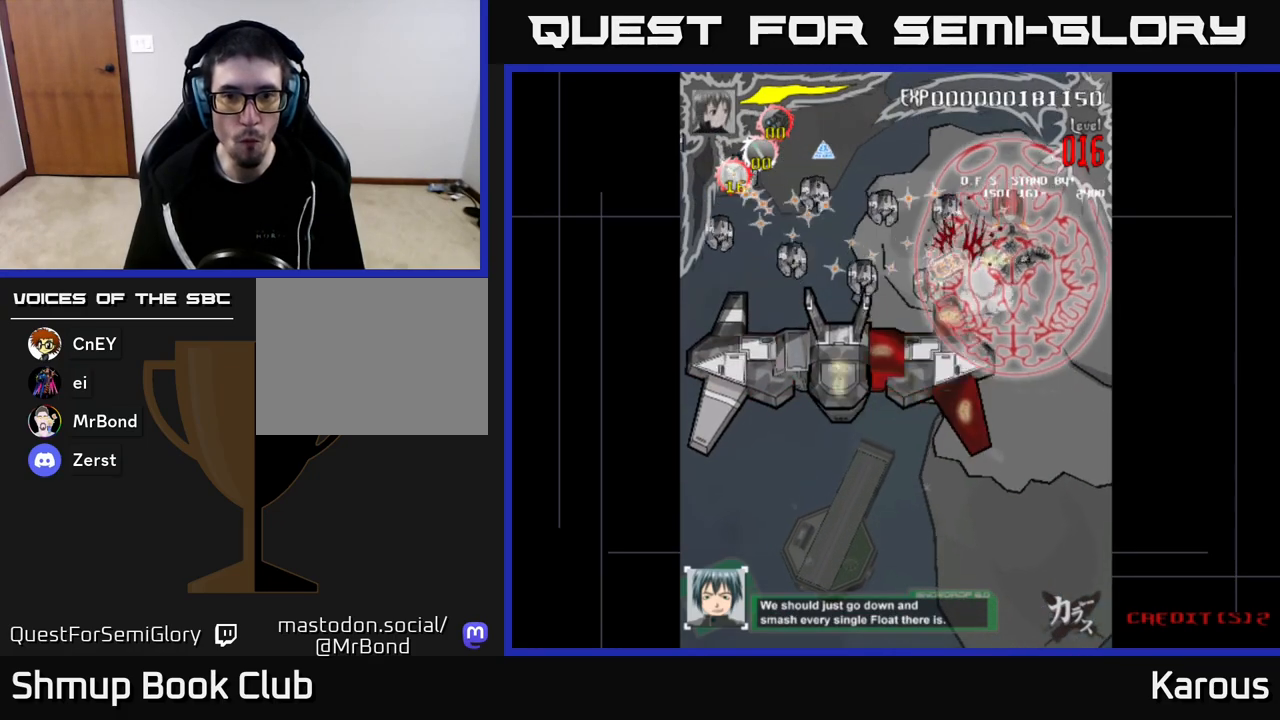
{"buttons": ["DPAD_DOWN", "DPAD_LEFT"], "left_stick": "center", "right_stick": "center", "events": [[33, "DPAD_UP", "up"], [67, "DPAD_RIGHT", "up"], [100, "DPAD_LEFT", "down"], [467, "DPAD_DOWN", "down"]]}
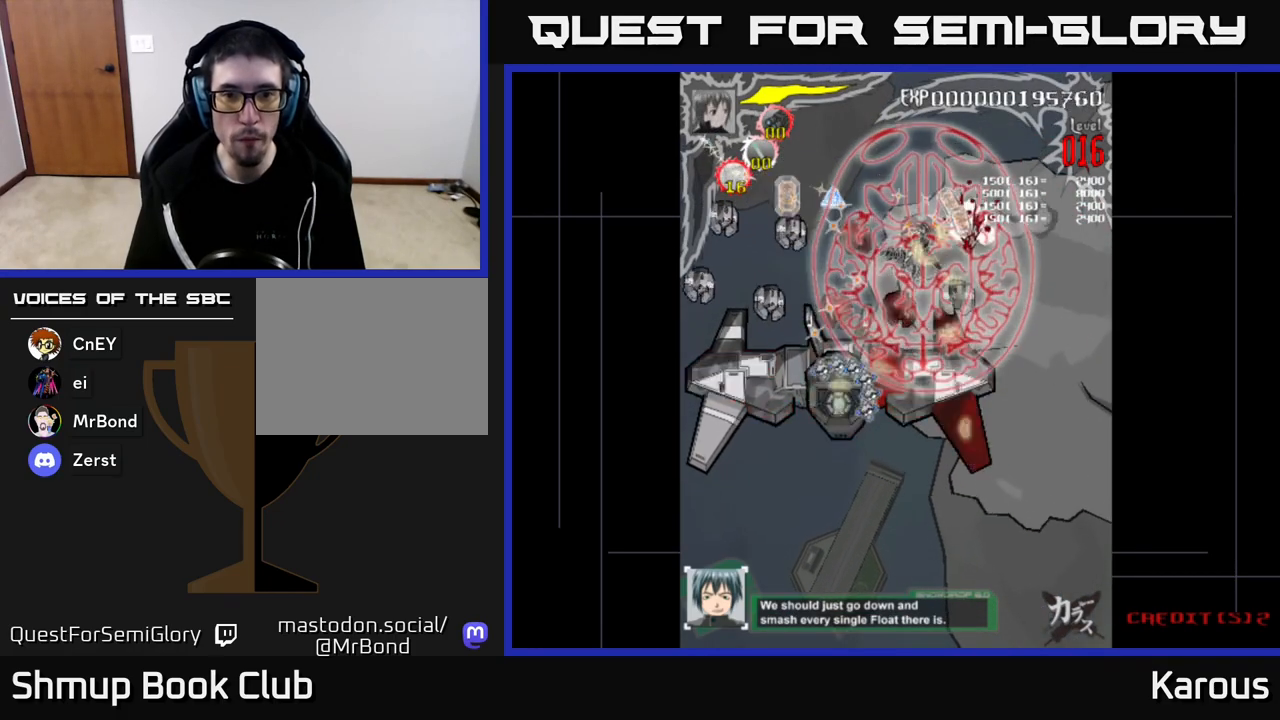
{"buttons": ["DPAD_LEFT"], "left_stick": "center", "right_stick": "center", "events": [[83, "DPAD_DOWN", "up"], [367, "DPAD_DOWN", "down"], [483, "DPAD_DOWN", "up"]]}
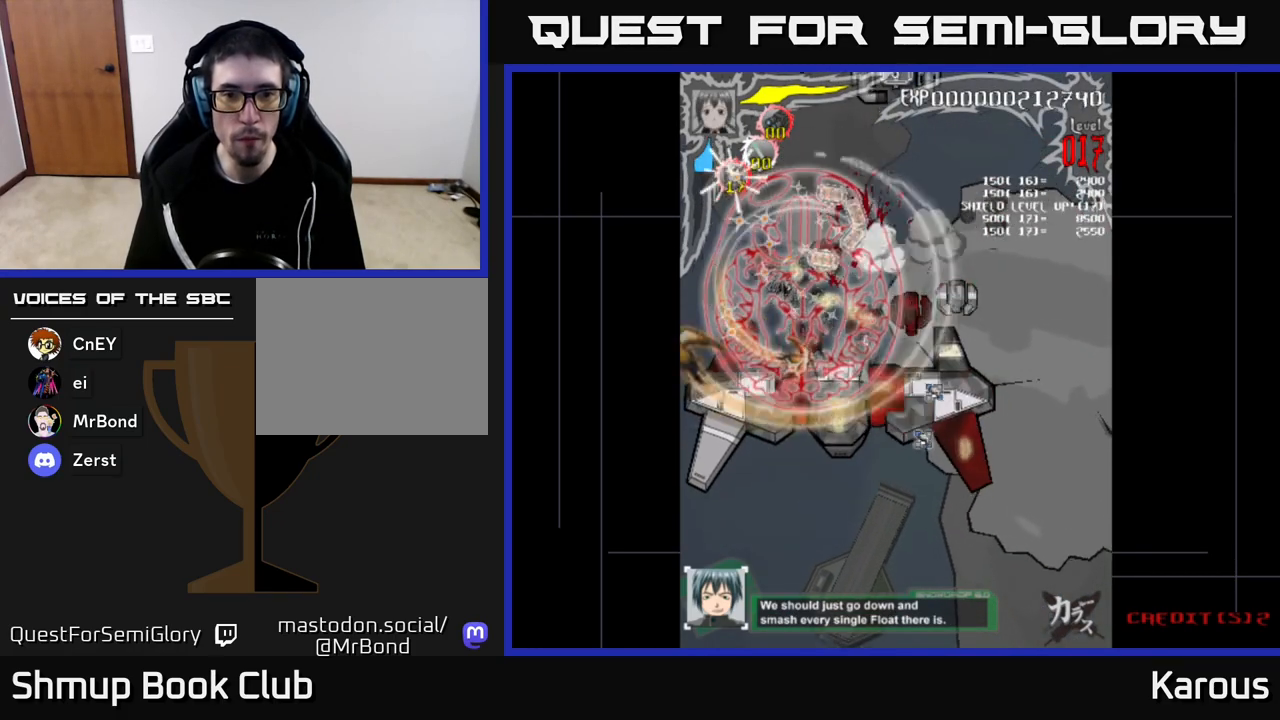
{"buttons": ["DPAD_DOWN", "DPAD_RIGHT"], "left_stick": "center", "right_stick": "center", "events": [[217, "DPAD_DOWN", "down"], [250, "DPAD_LEFT", "up"], [450, "DPAD_RIGHT", "down"]]}
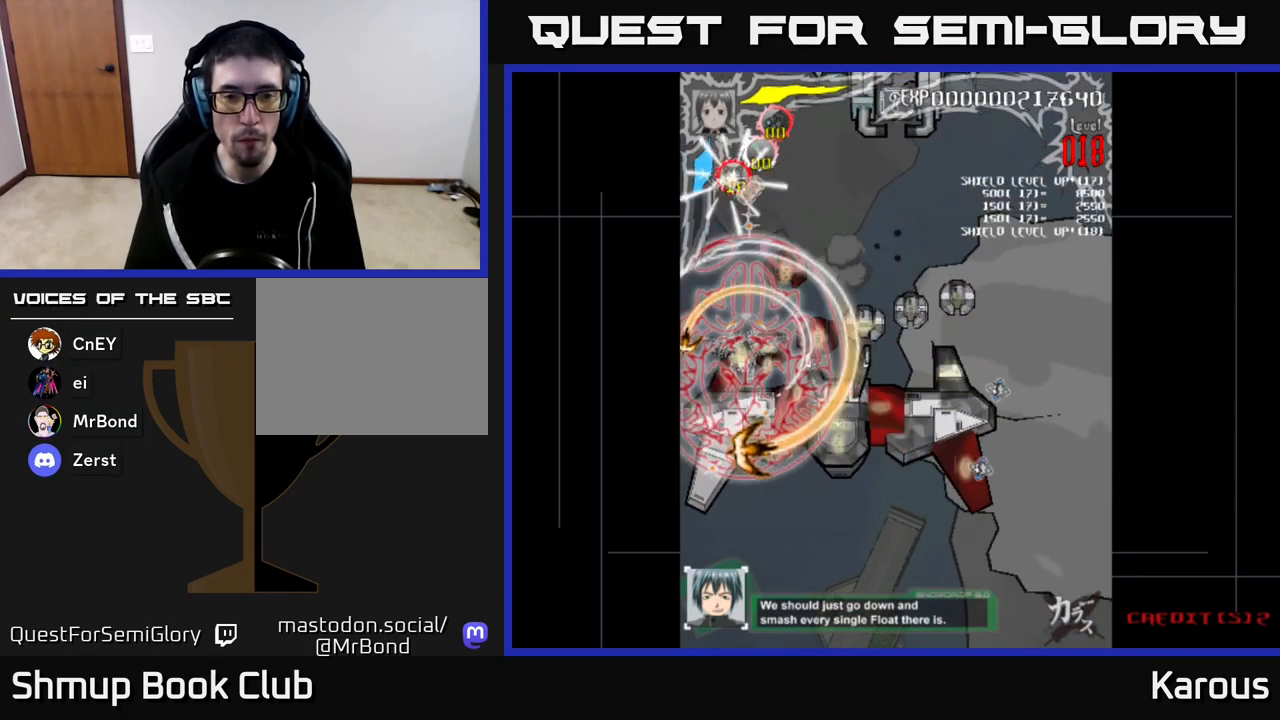
{"buttons": ["DPAD_RIGHT"], "left_stick": "center", "right_stick": "center", "events": [[33, "DPAD_DOWN", "up"], [367, "DPAD_UP", "down"], [450, "DPAD_UP", "up"]]}
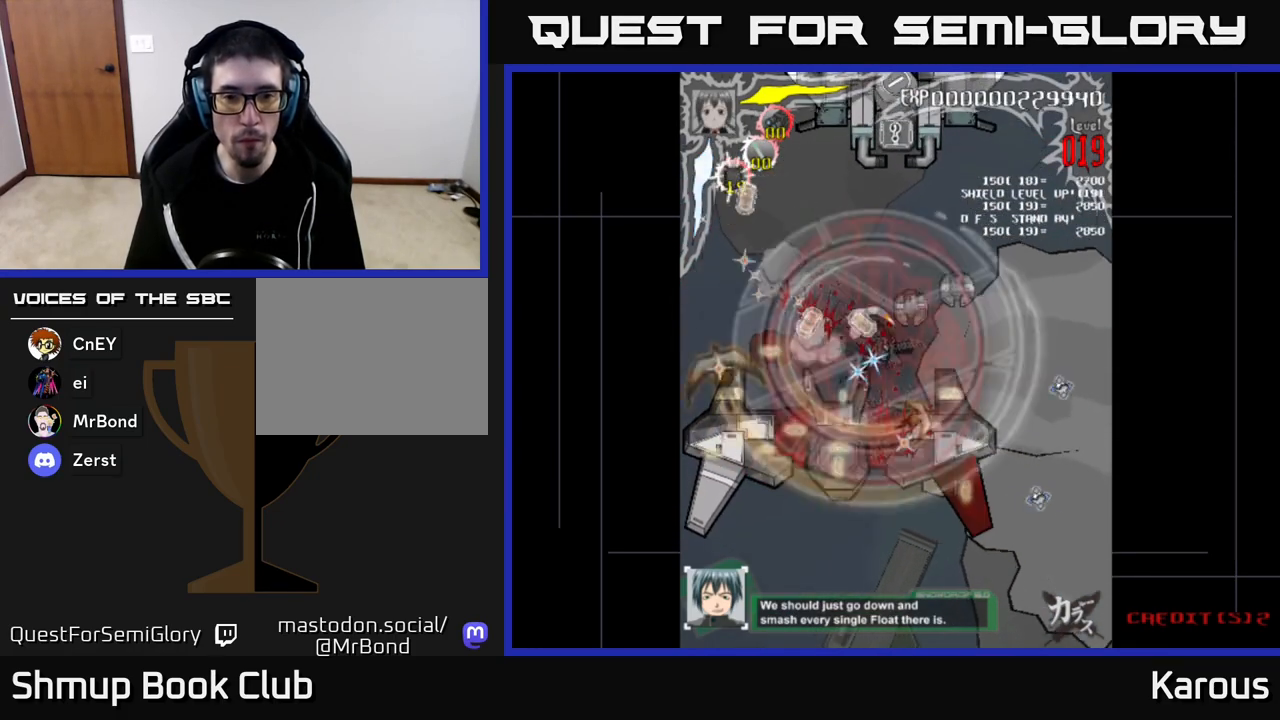
{"buttons": ["DPAD_LEFT"], "left_stick": "center", "right_stick": "center", "events": [[83, "DPAD_UP", "down"], [233, "DPAD_UP", "up"], [383, "DPAD_RIGHT", "up"], [400, "DPAD_LEFT", "down"]]}
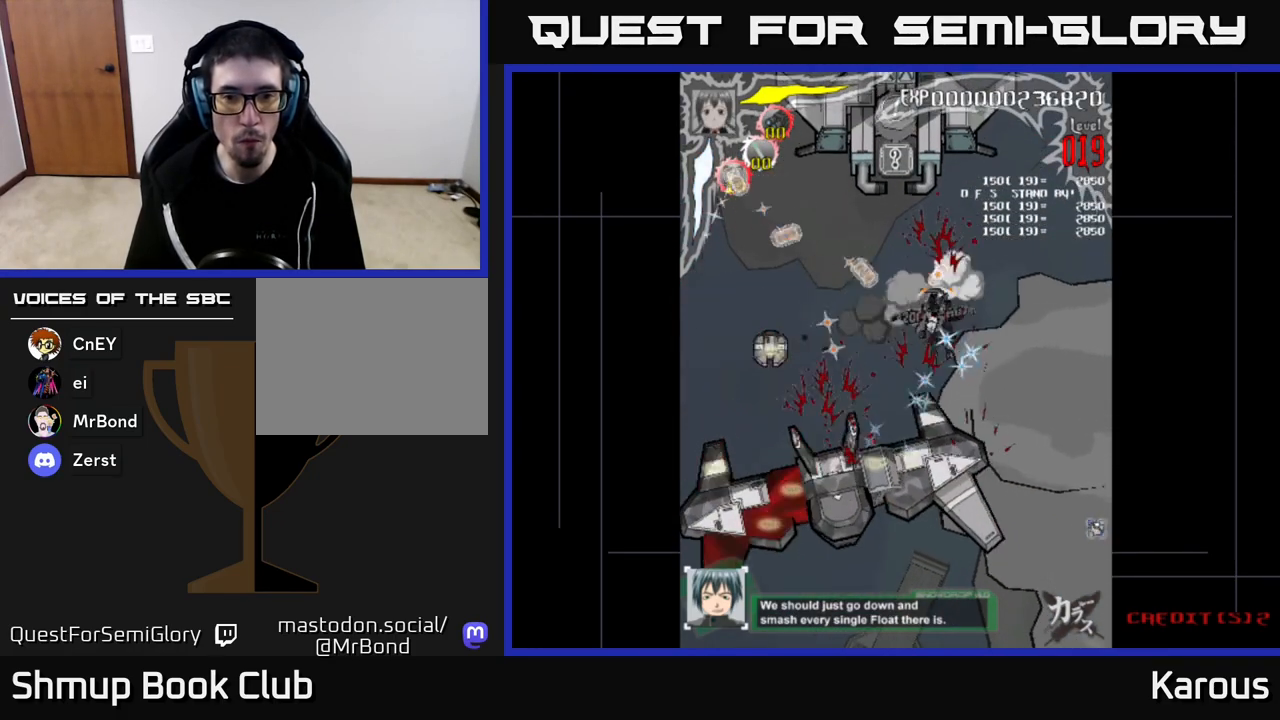
{"buttons": ["DPAD_DOWN", "DPAD_LEFT"], "left_stick": "center", "right_stick": "center", "events": [[433, "DPAD_DOWN", "down"]]}
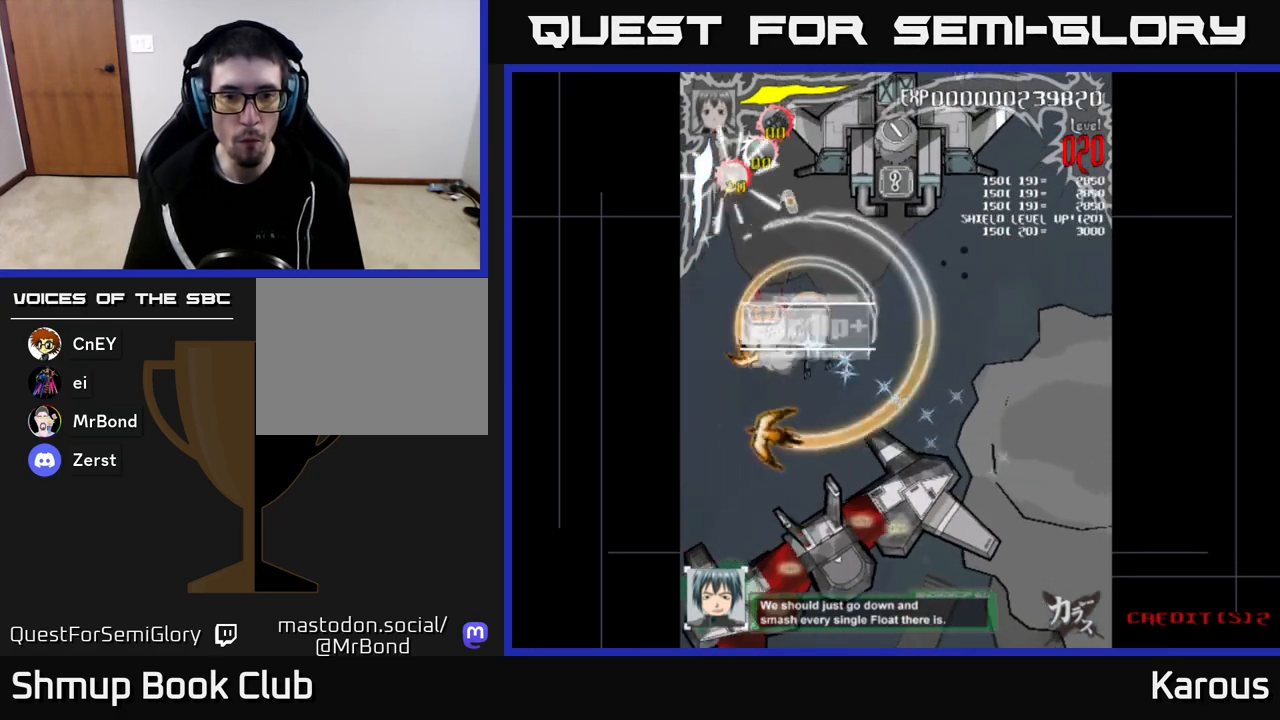
{"buttons": ["DPAD_UP", "DPAD_RIGHT"], "left_stick": "center", "right_stick": "center", "events": [[133, "DPAD_DOWN", "up"], [150, "DPAD_UP", "down"], [167, "DPAD_LEFT", "up"], [217, "DPAD_RIGHT", "down"]]}